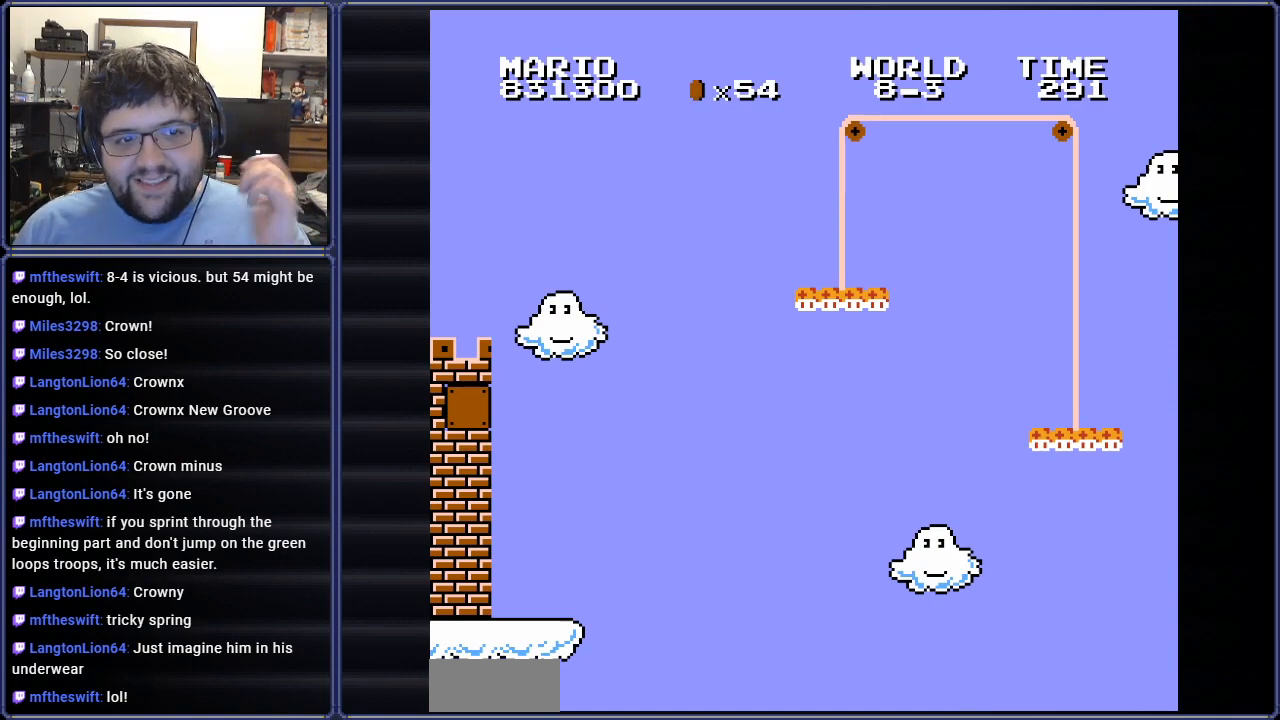
Gameplay with a controller (Nintendo layout); each line is a JSON object with the inputs held at the frame after it. "events" lists button and stick changes between this image and that frame as [ms after this image, input, new state], when the widget could be followed in between. Not read: L3 R3.
{"buttons": [], "events": []}
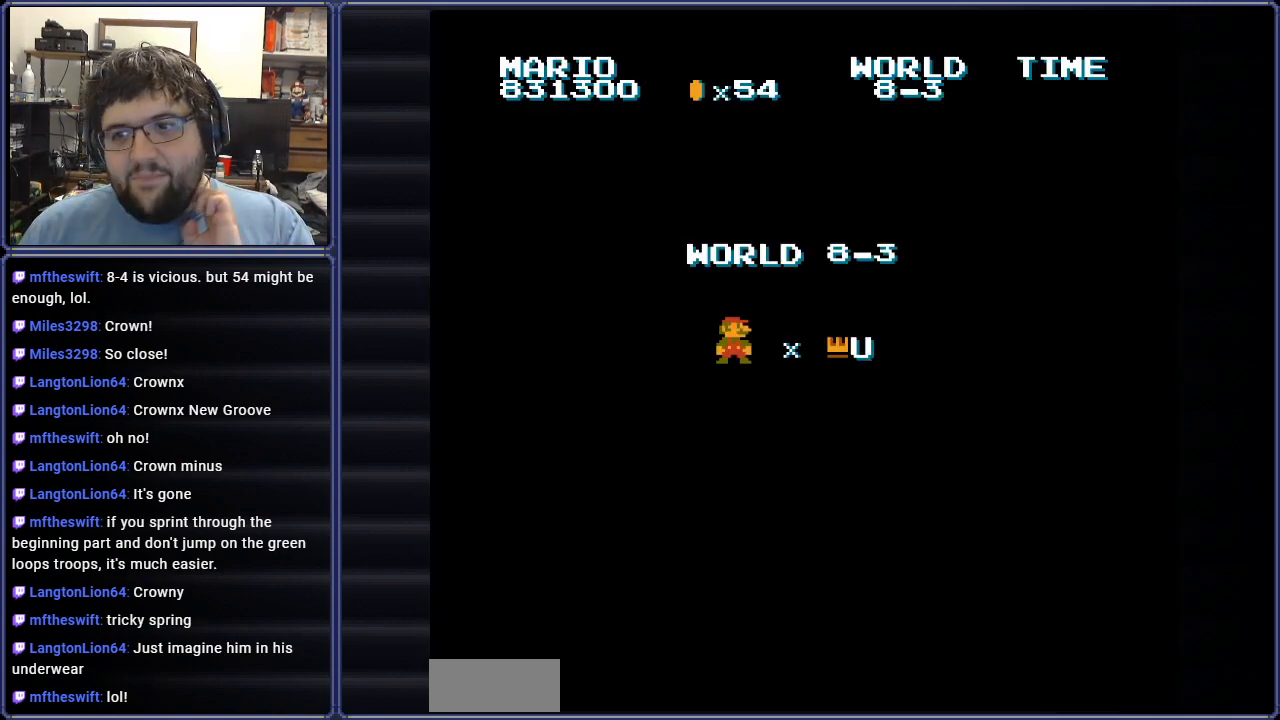
{"buttons": ["A"], "events": [[401, "A", "down"]]}
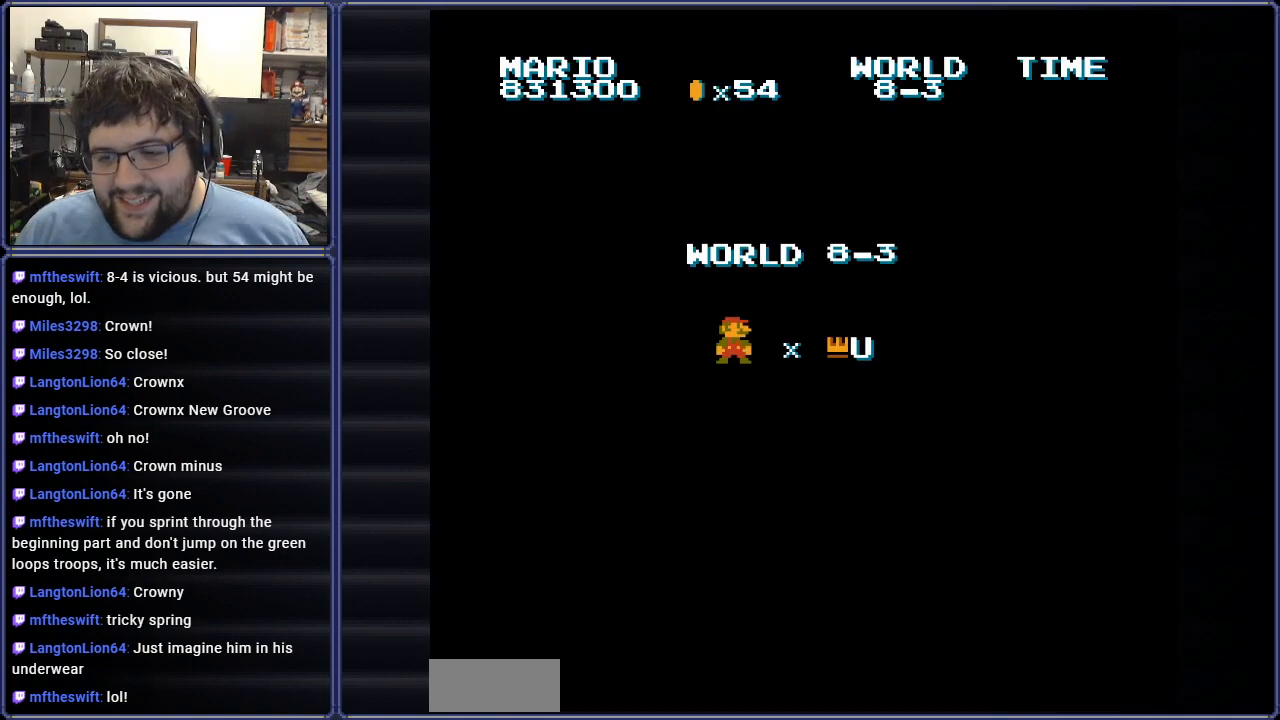
{"buttons": ["A"], "events": [[83, "A", "up"], [217, "A", "down"], [317, "A", "up"], [417, "A", "down"]]}
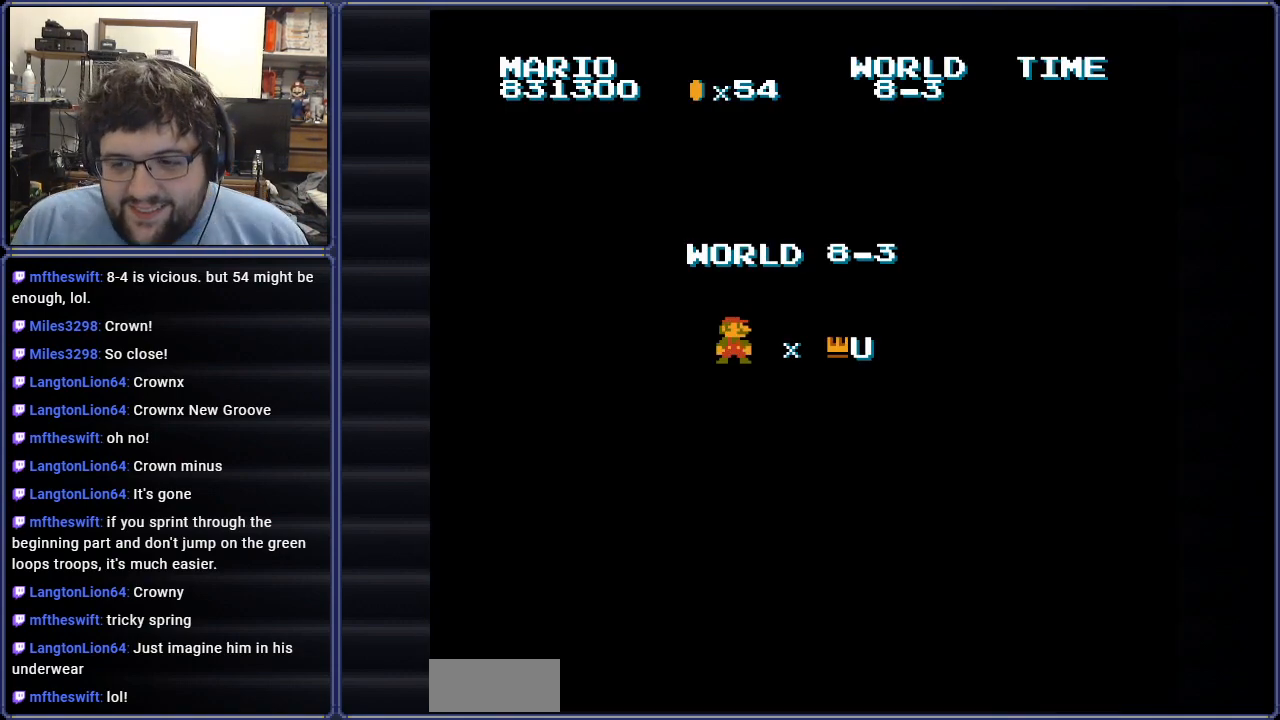
{"buttons": [], "events": [[67, "A", "up"], [167, "A", "down"], [251, "A", "up"]]}
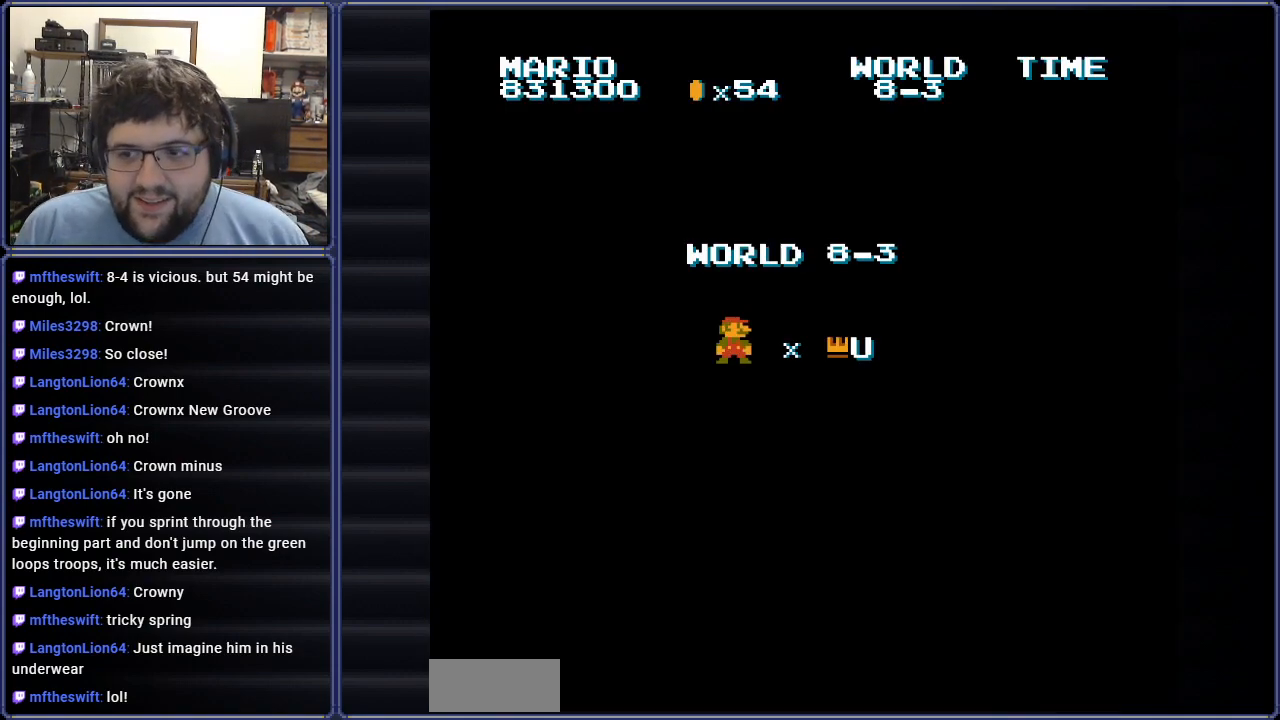
{"buttons": [], "events": [[100, "B", "down"], [317, "B", "up"]]}
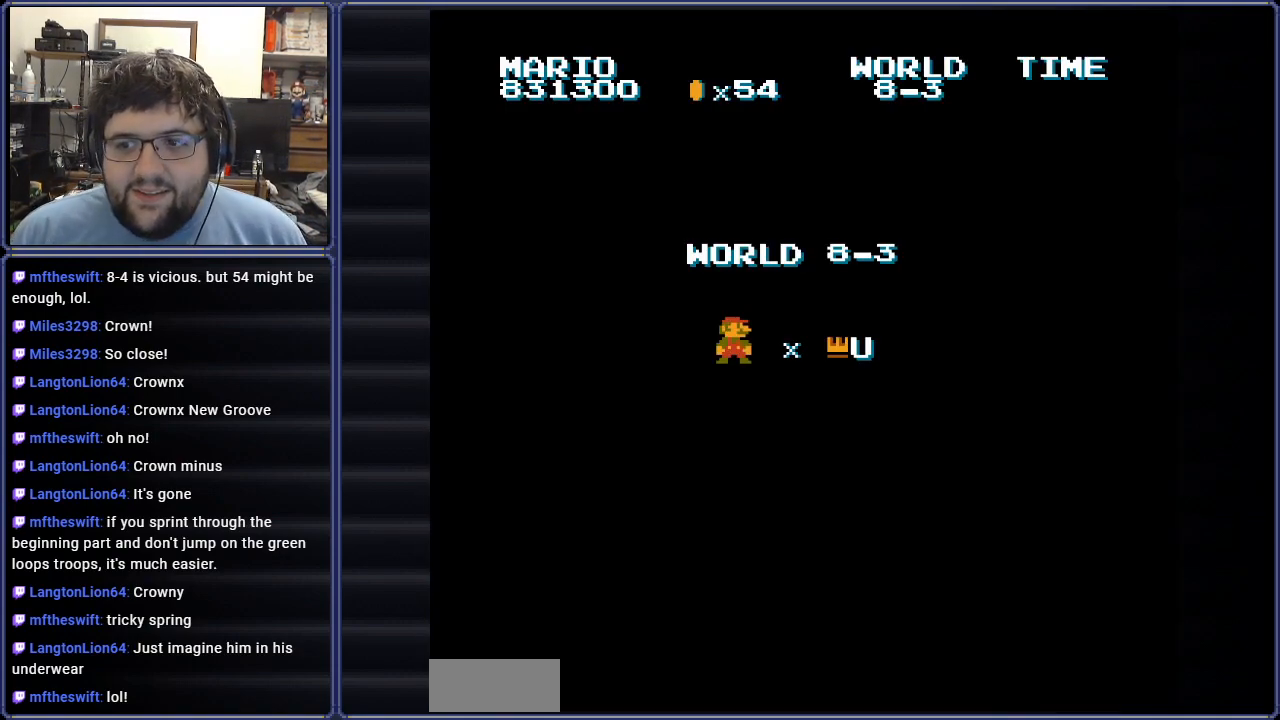
{"buttons": ["B"], "events": [[484, "B", "down"]]}
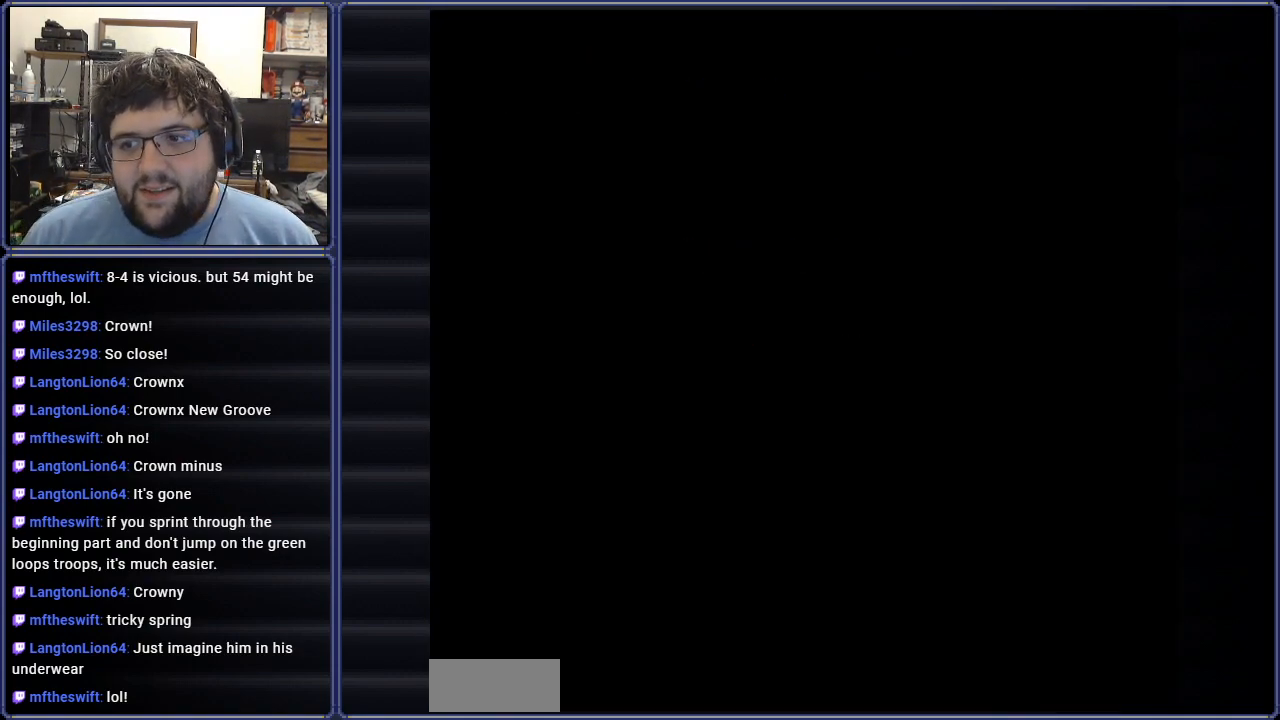
{"buttons": ["B", "DPAD_RIGHT"], "events": [[117, "B", "up"], [267, "DPAD_RIGHT", "down"], [283, "B", "down"]]}
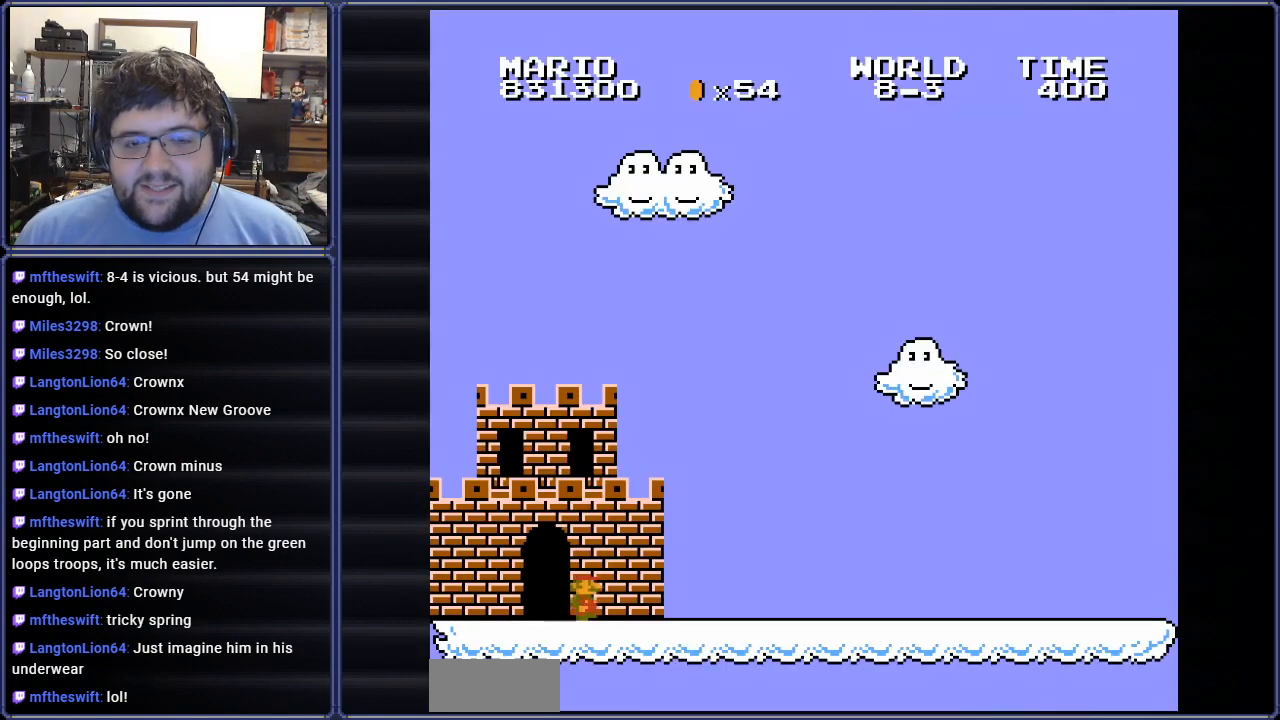
{"buttons": ["B", "DPAD_RIGHT"], "events": []}
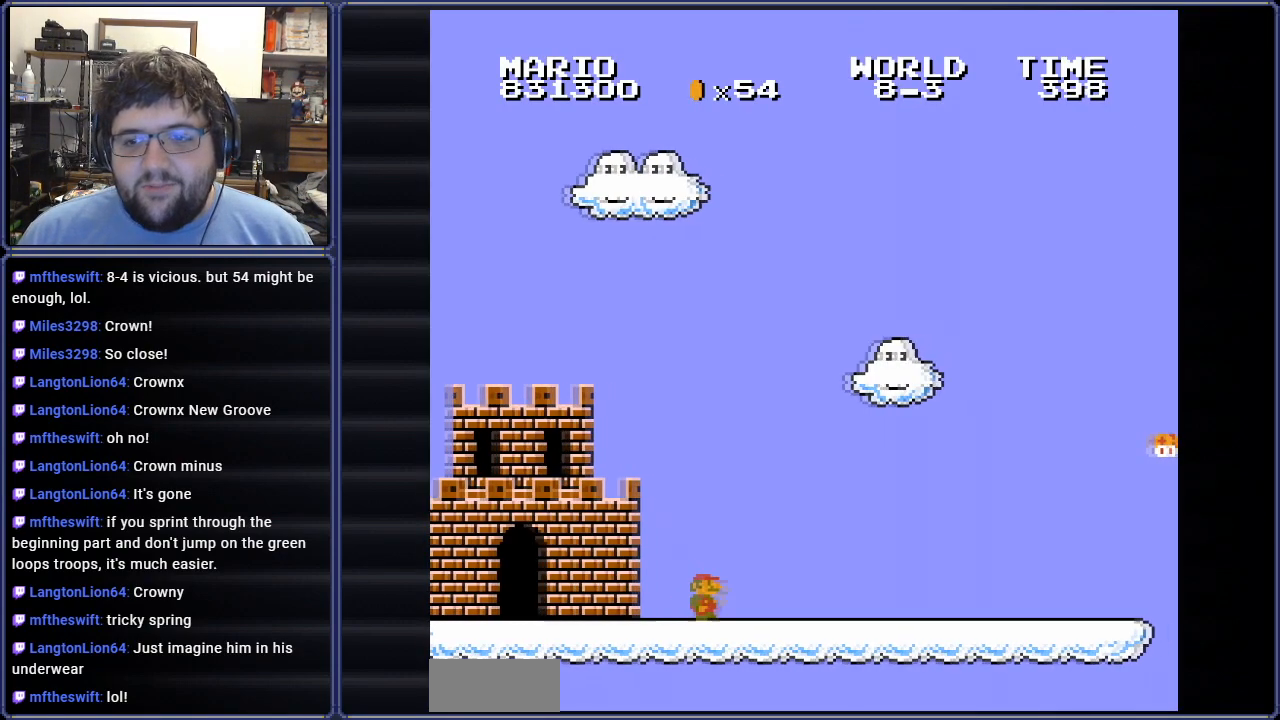
{"buttons": ["B", "DPAD_RIGHT"], "events": []}
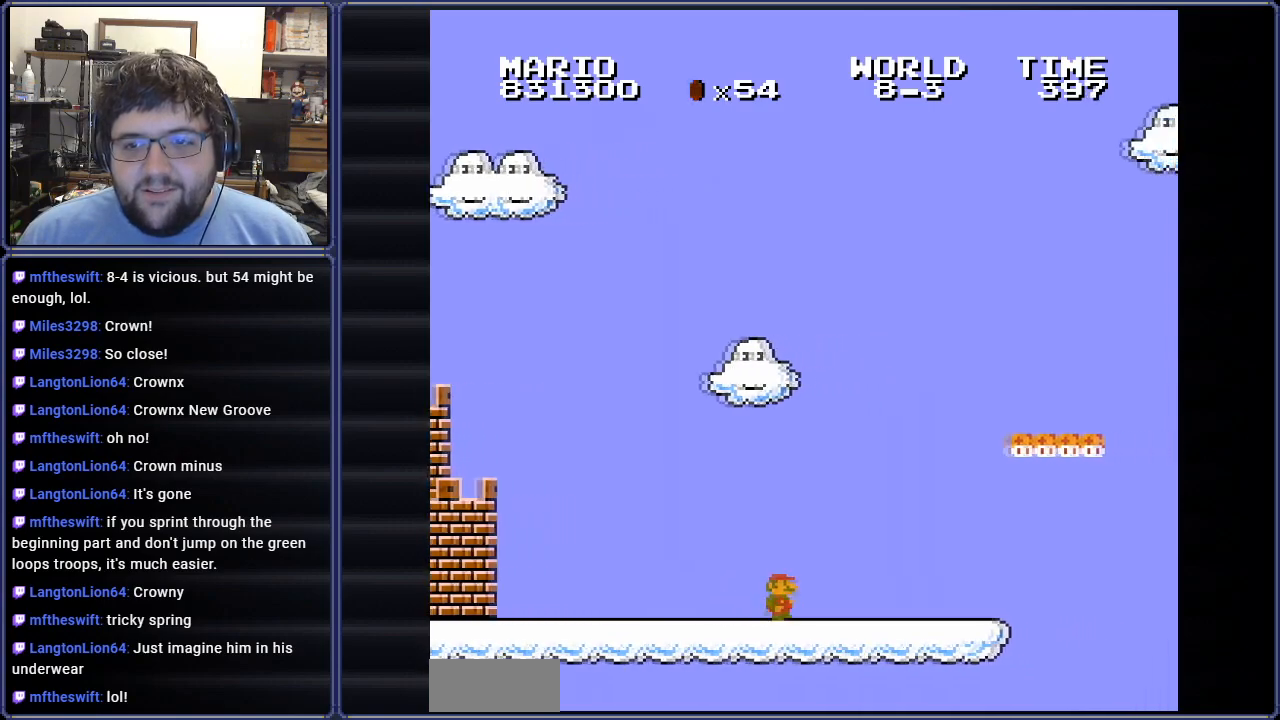
{"buttons": ["B", "DPAD_RIGHT"], "events": [[17, "A", "down"], [334, "A", "up"]]}
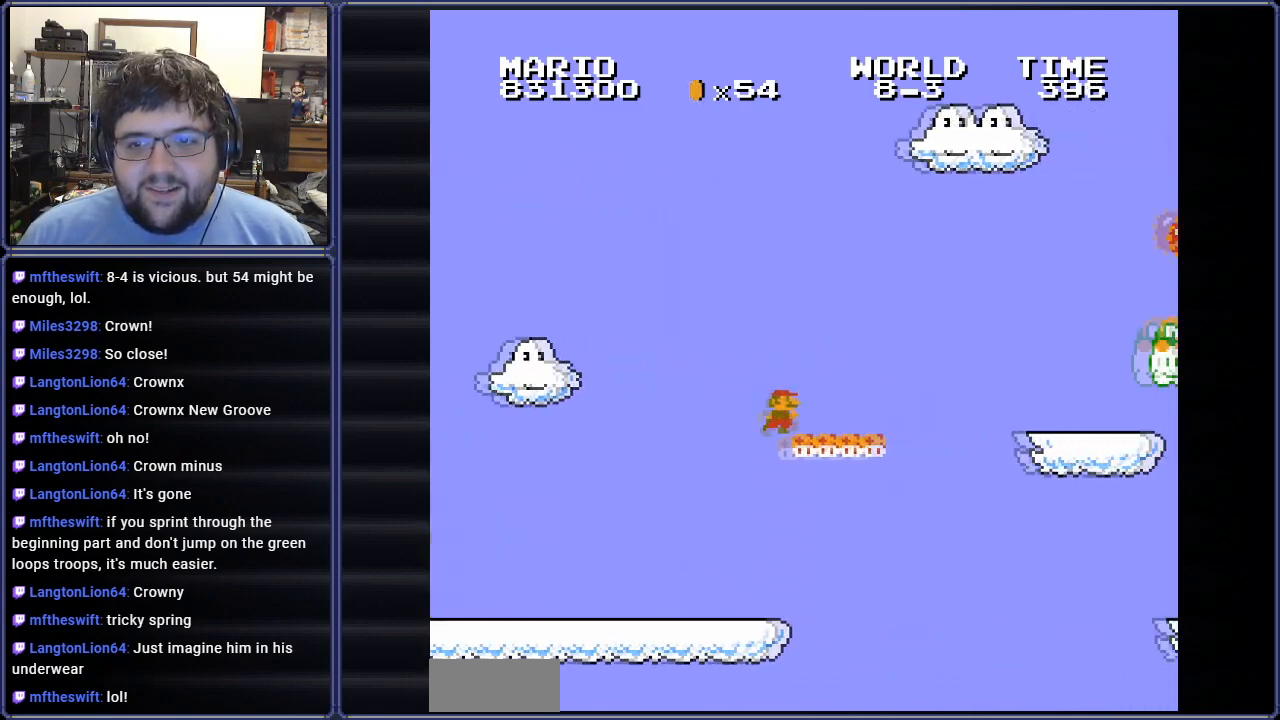
{"buttons": ["B", "DPAD_RIGHT"], "events": [[83, "A", "down"], [250, "A", "up"]]}
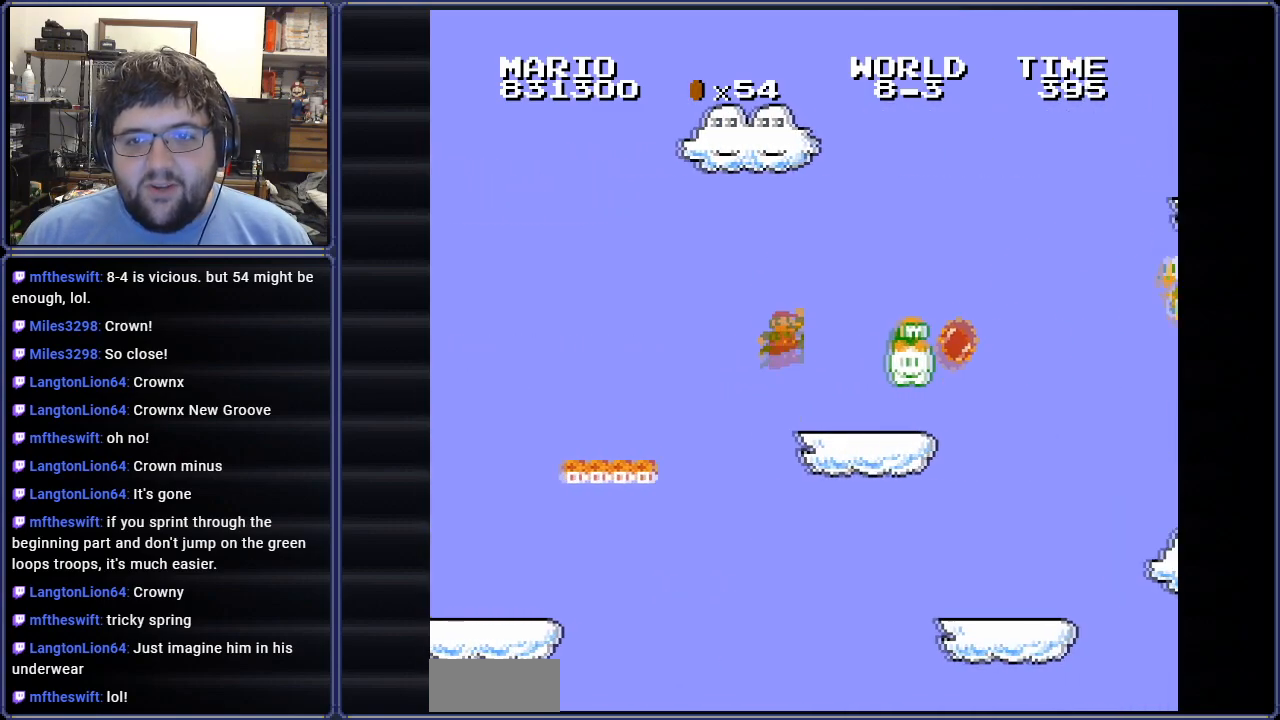
{"buttons": ["A", "B", "DPAD_RIGHT"], "events": [[317, "A", "down"]]}
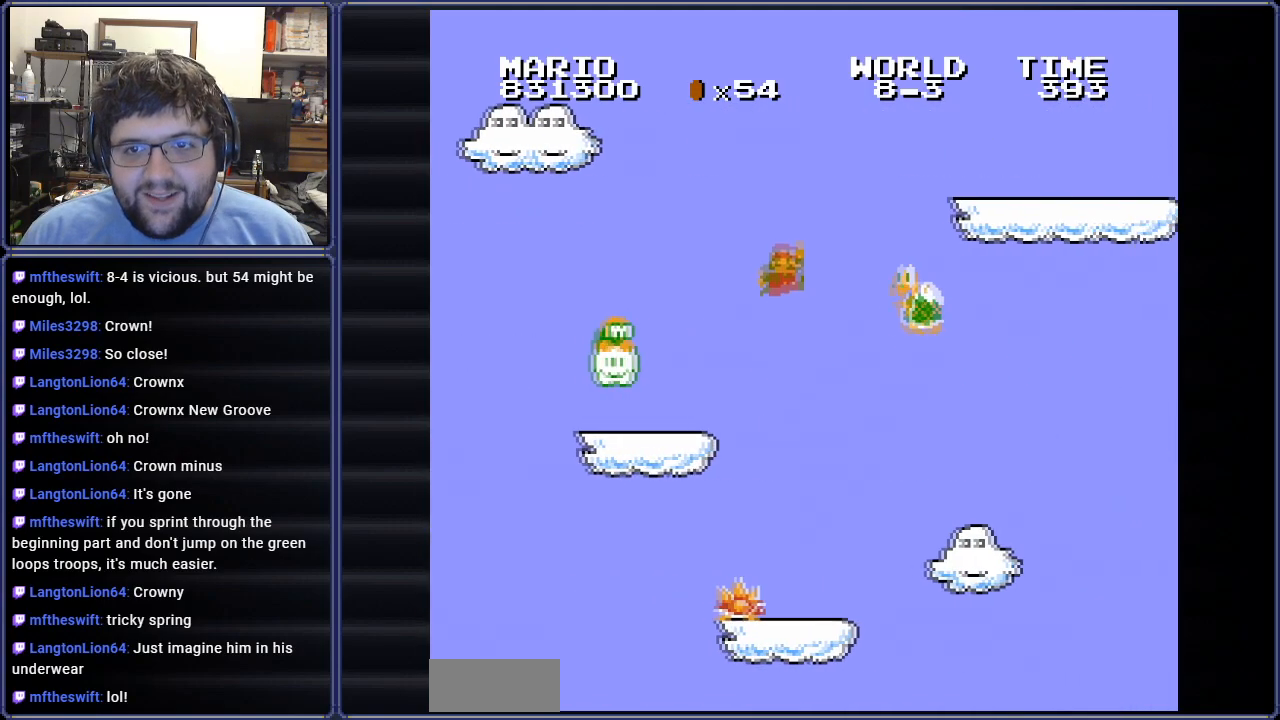
{"buttons": ["B", "DPAD_RIGHT"], "events": [[450, "A", "up"]]}
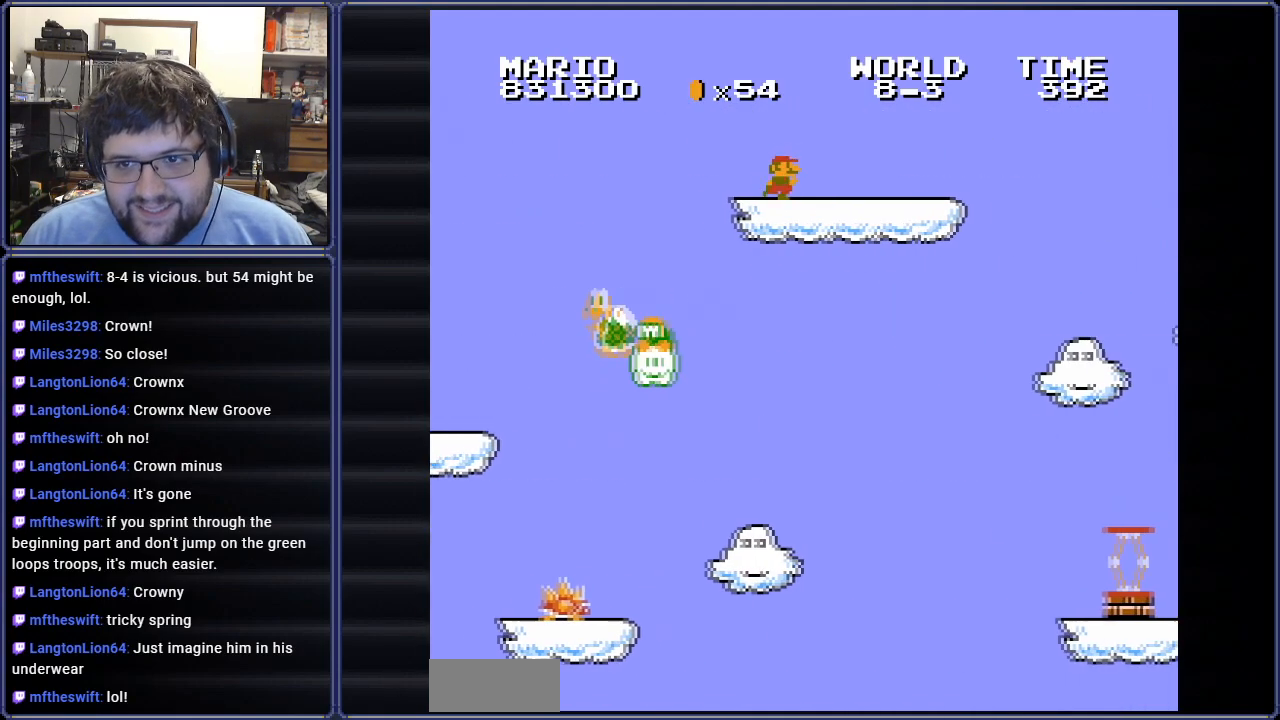
{"buttons": ["A", "B", "DPAD_RIGHT"], "events": [[417, "A", "down"]]}
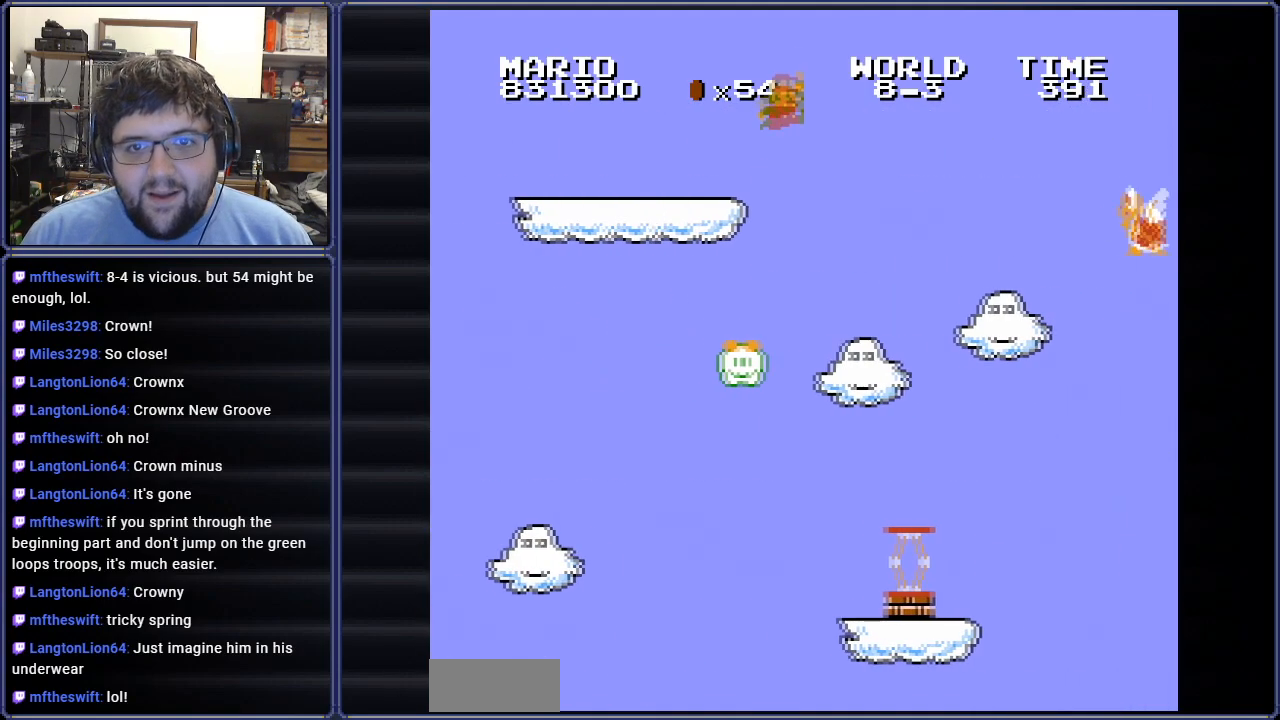
{"buttons": ["A", "B", "DPAD_RIGHT"], "events": []}
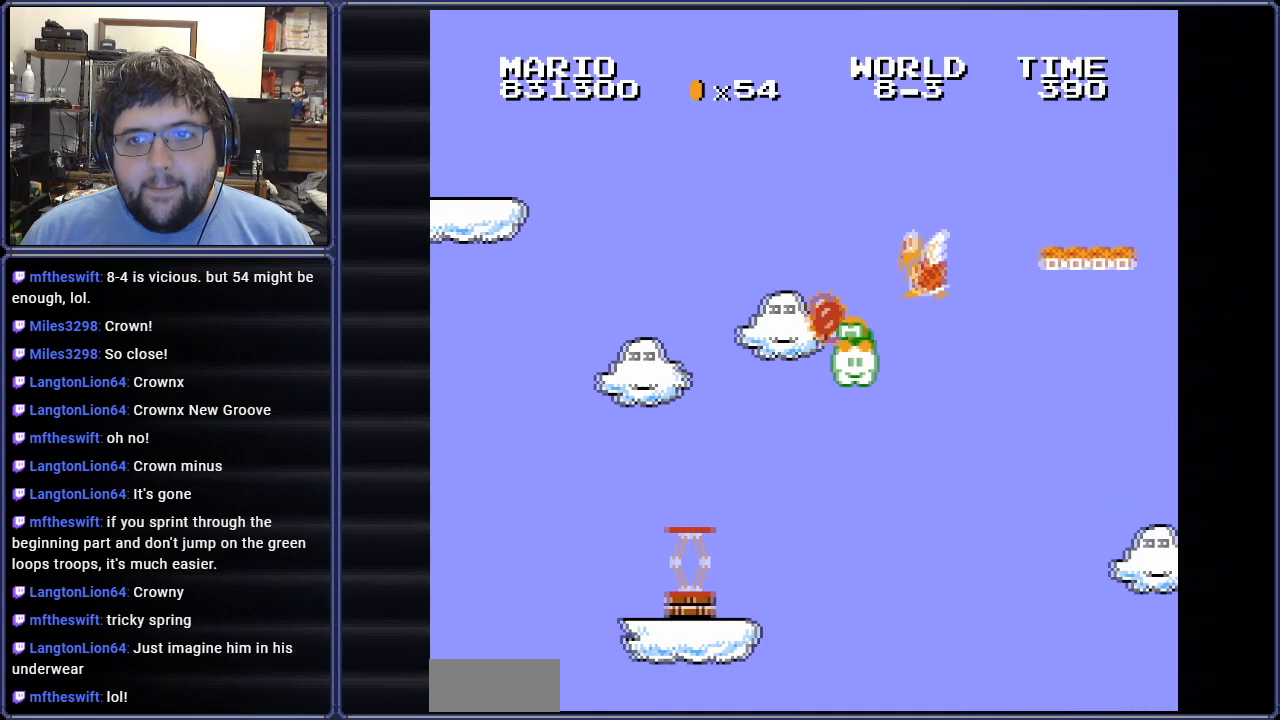
{"buttons": ["B", "DPAD_RIGHT"], "events": [[217, "A", "up"]]}
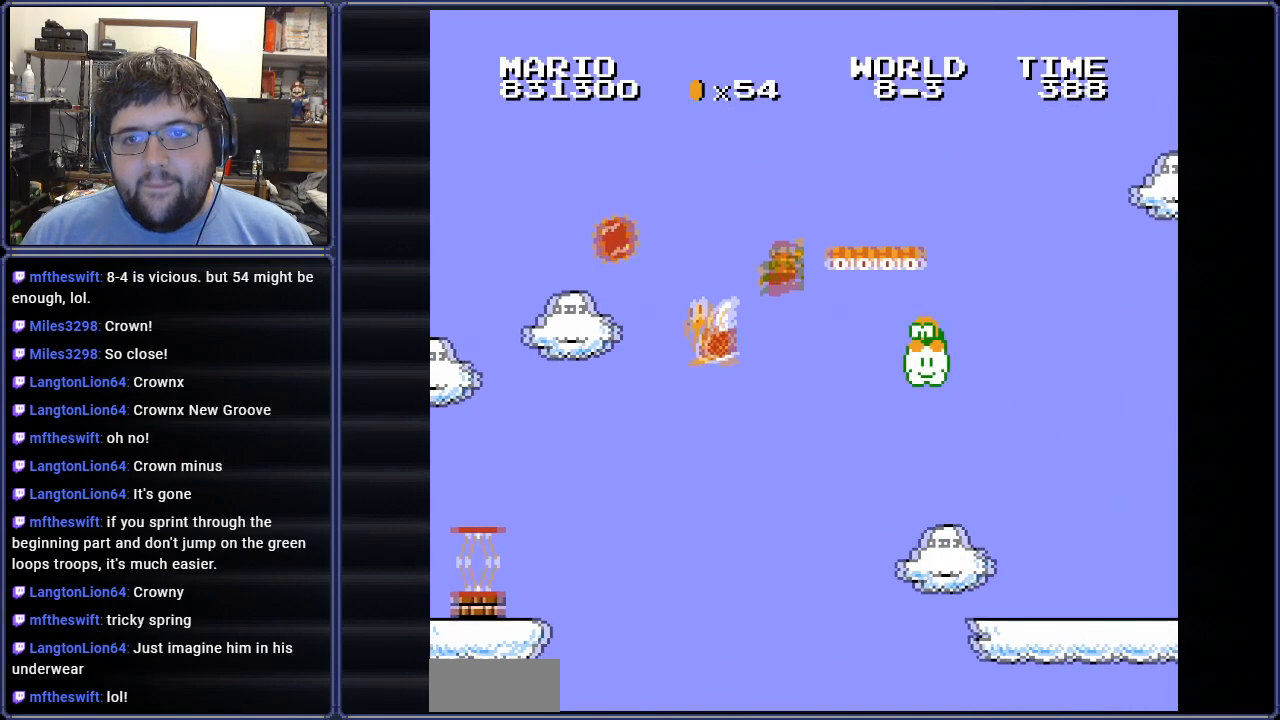
{"buttons": ["B", "DPAD_RIGHT"], "events": []}
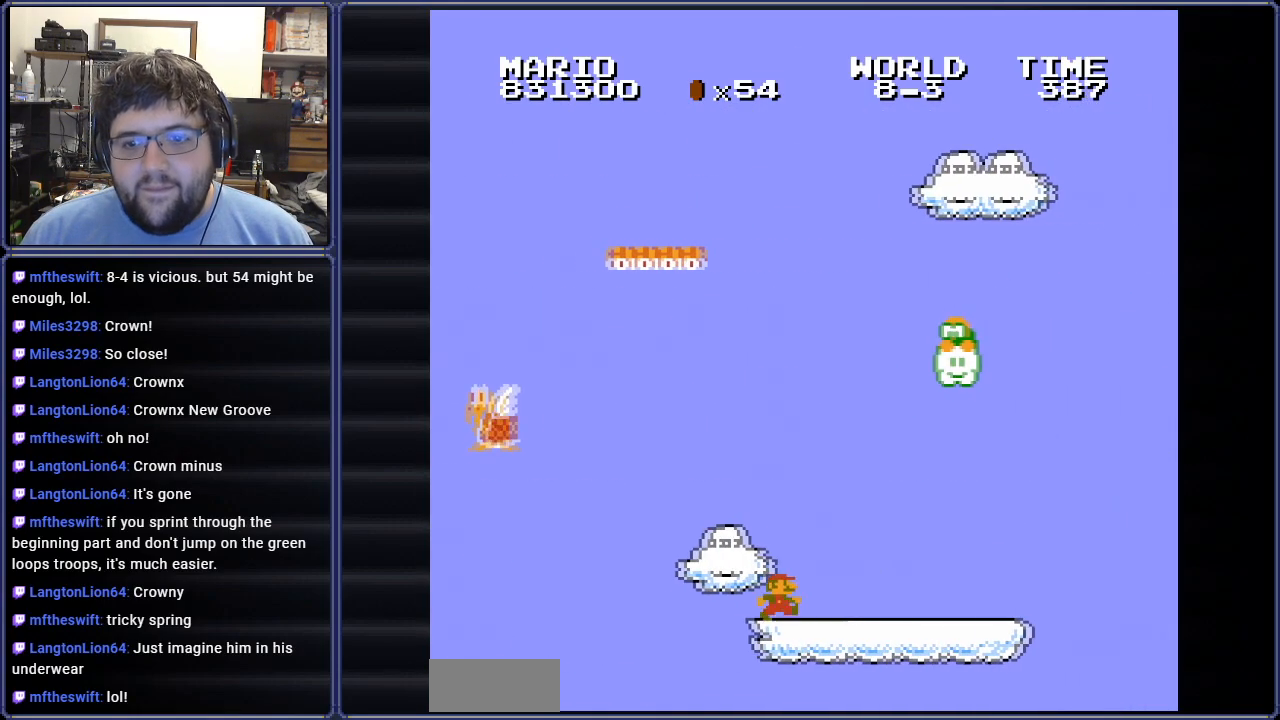
{"buttons": ["A", "B", "DPAD_RIGHT"], "events": [[483, "A", "down"]]}
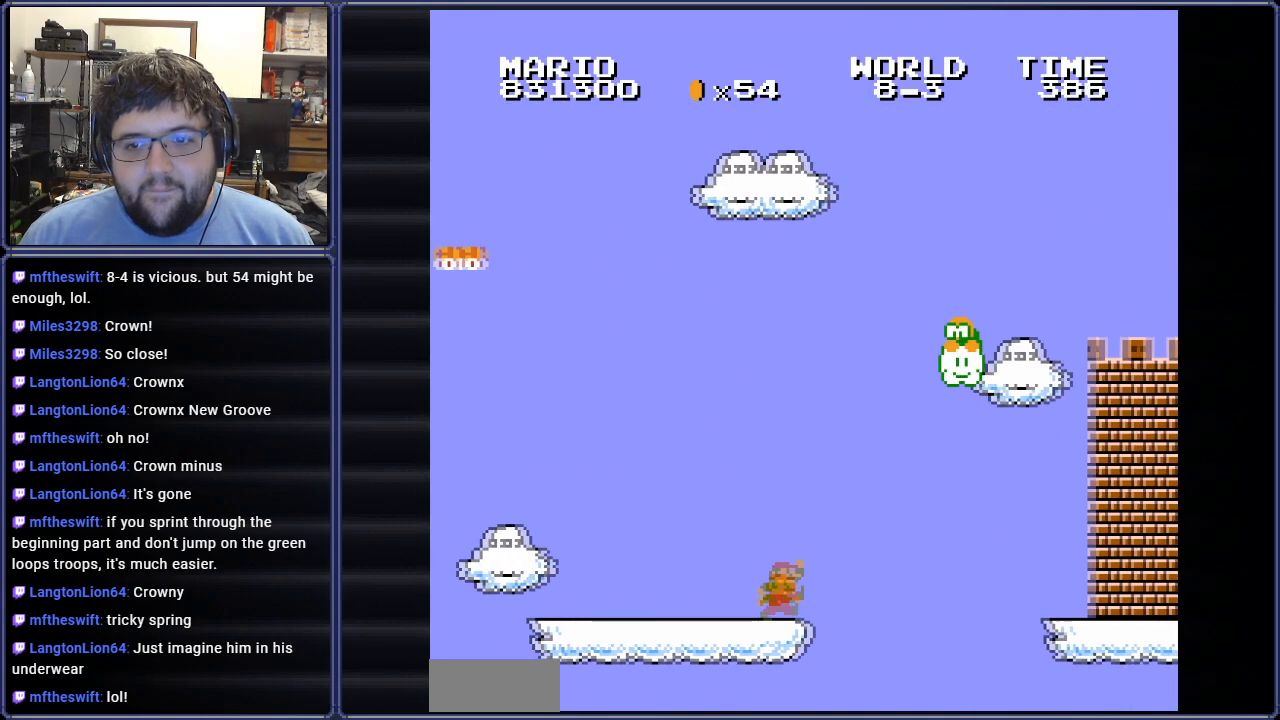
{"buttons": ["B", "DPAD_RIGHT"], "events": [[250, "A", "up"]]}
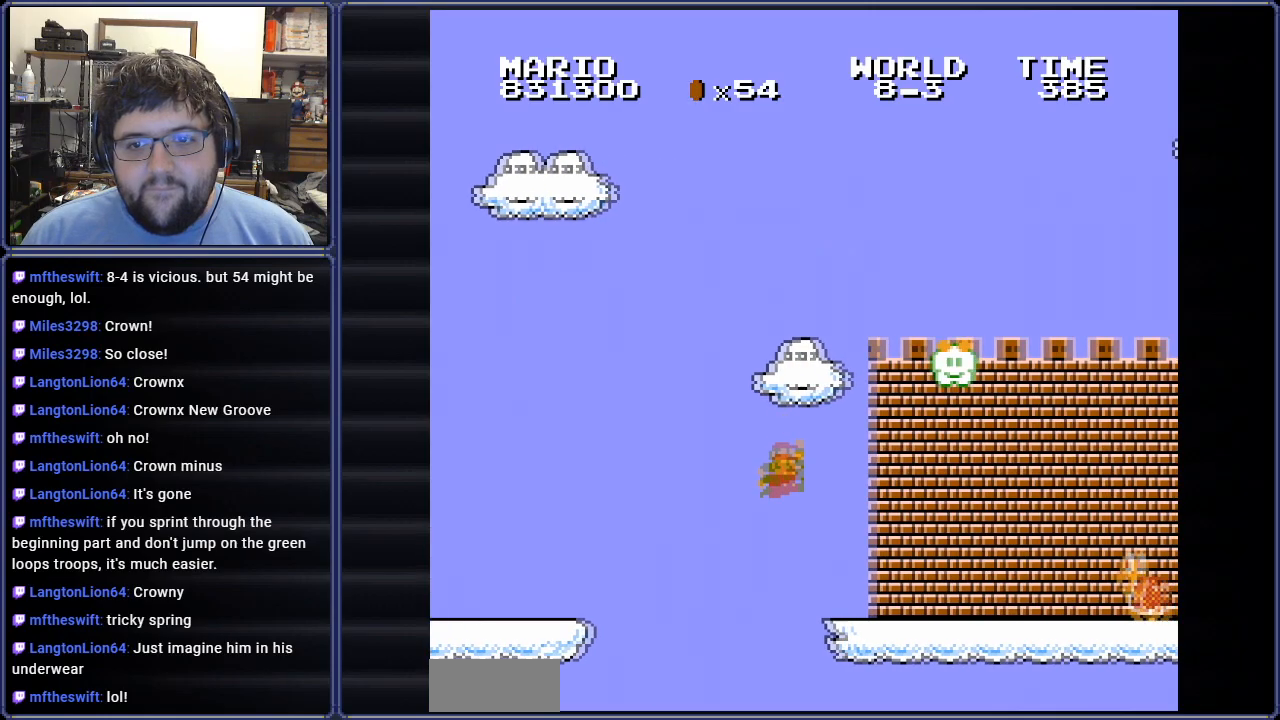
{"buttons": ["B", "DPAD_RIGHT"], "events": [[367, "A", "down"], [483, "A", "up"]]}
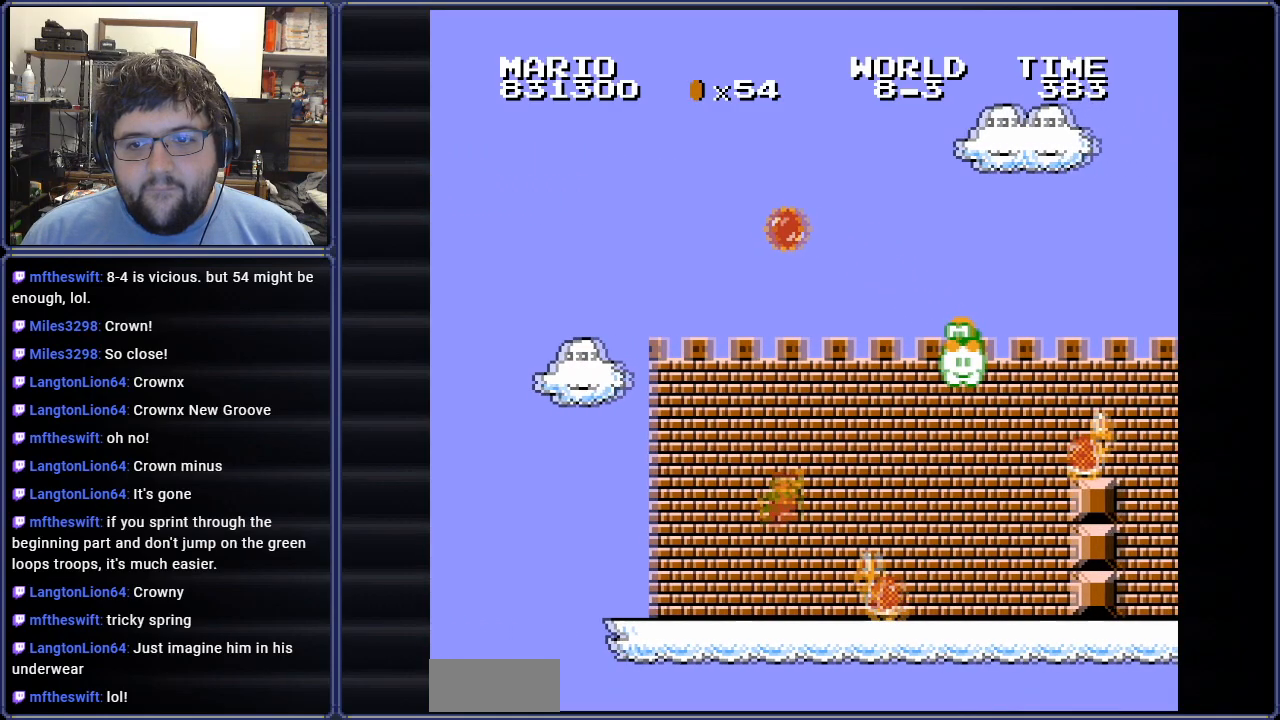
{"buttons": ["A", "B", "DPAD_LEFT"], "events": [[234, "DPAD_UP", "down"], [250, "DPAD_LEFT", "down"], [250, "DPAD_RIGHT", "up"], [284, "DPAD_UP", "up"], [401, "DPAD_UP", "down"], [417, "A", "down"], [467, "DPAD_UP", "up"]]}
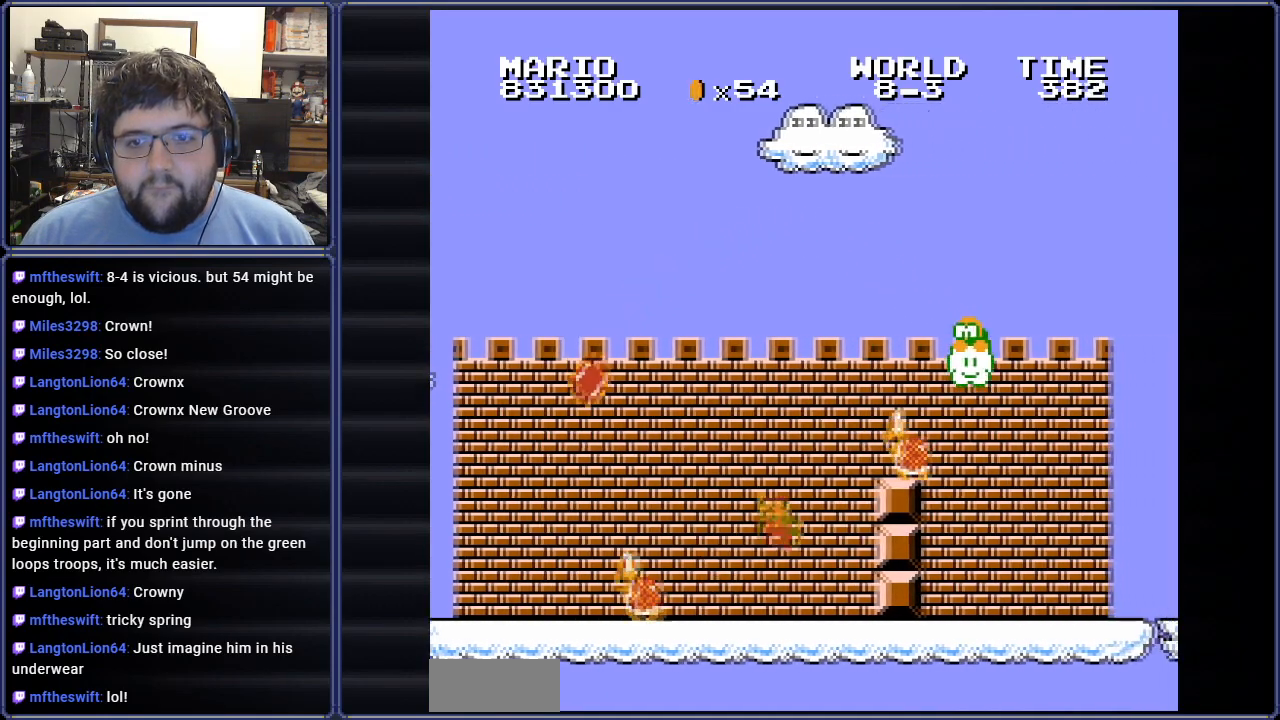
{"buttons": ["B", "DPAD_RIGHT"], "events": [[16, "DPAD_LEFT", "up"], [100, "DPAD_RIGHT", "down"], [450, "A", "up"]]}
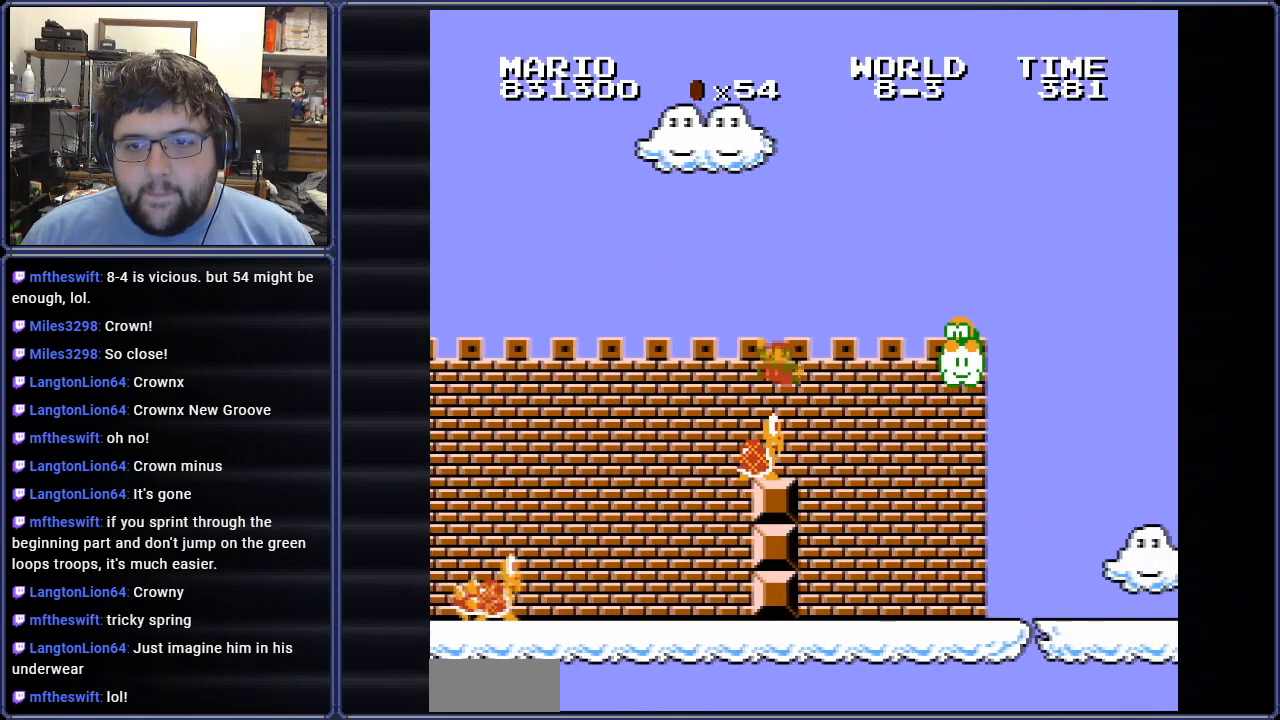
{"buttons": ["B", "DPAD_RIGHT"], "events": []}
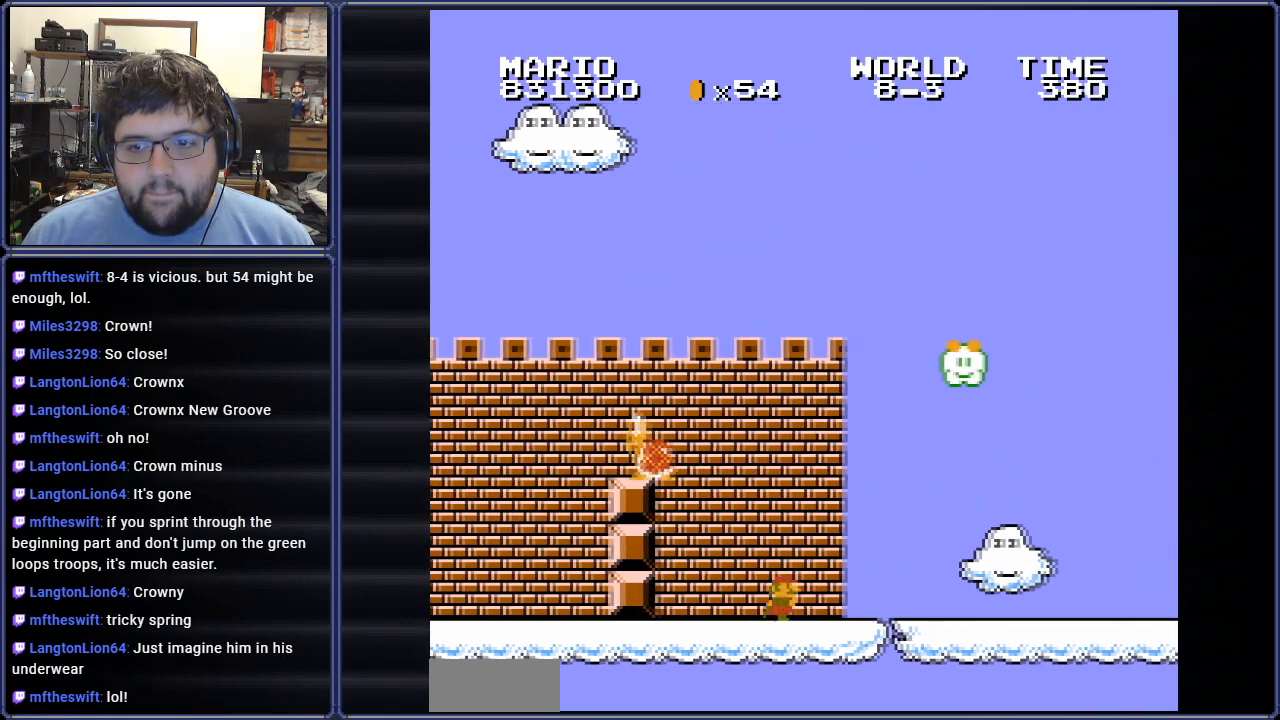
{"buttons": ["B", "DPAD_RIGHT"], "events": []}
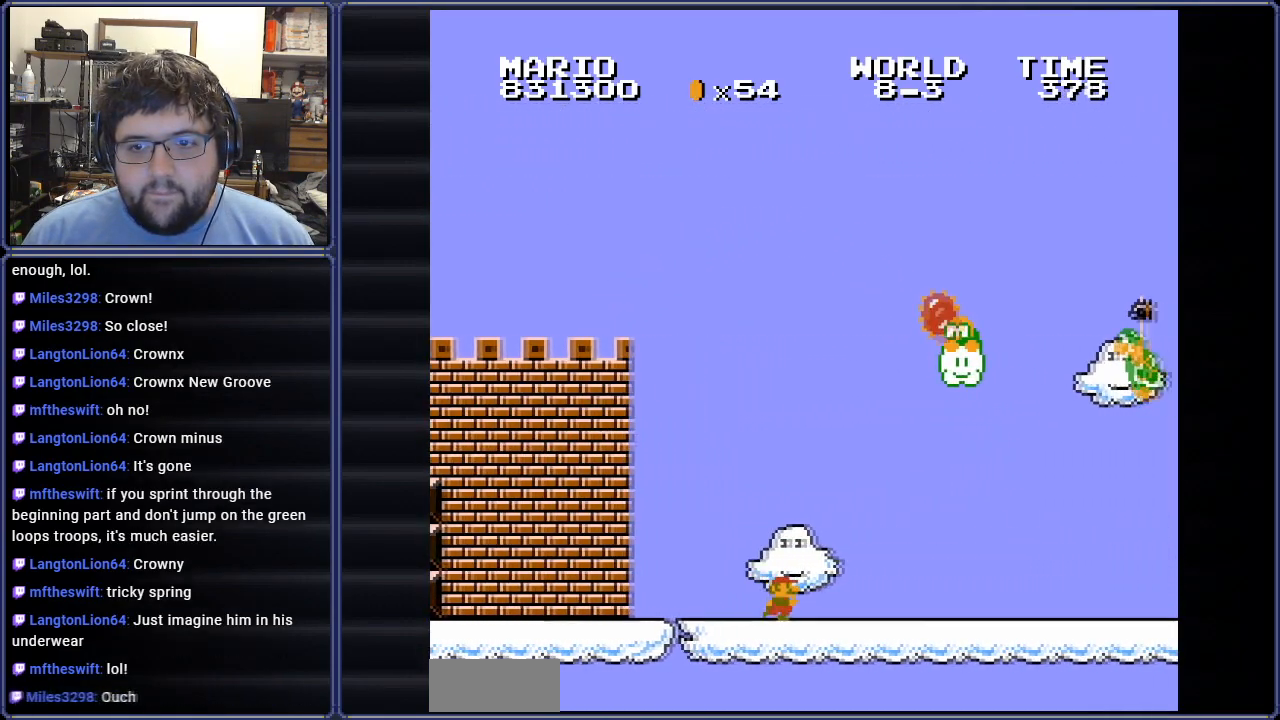
{"buttons": ["A", "B", "DPAD_RIGHT"], "events": [[350, "A", "down"]]}
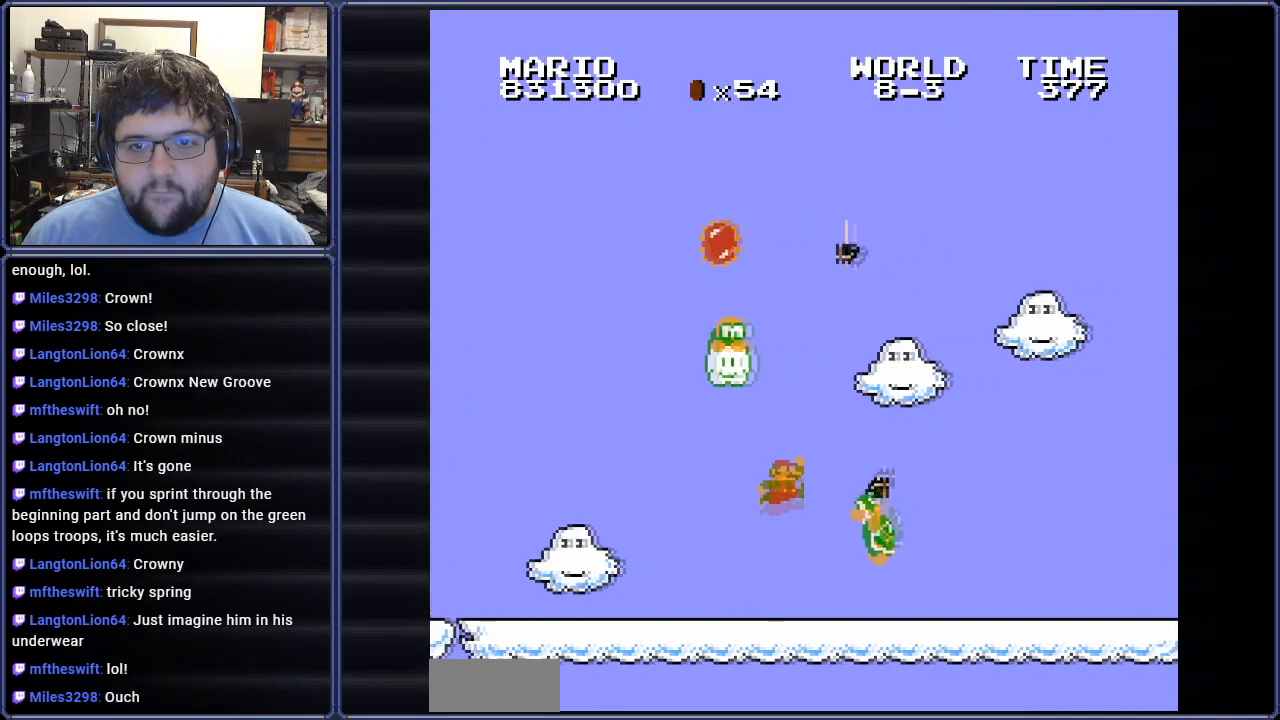
{"buttons": ["B", "DPAD_RIGHT"], "events": [[317, "A", "up"]]}
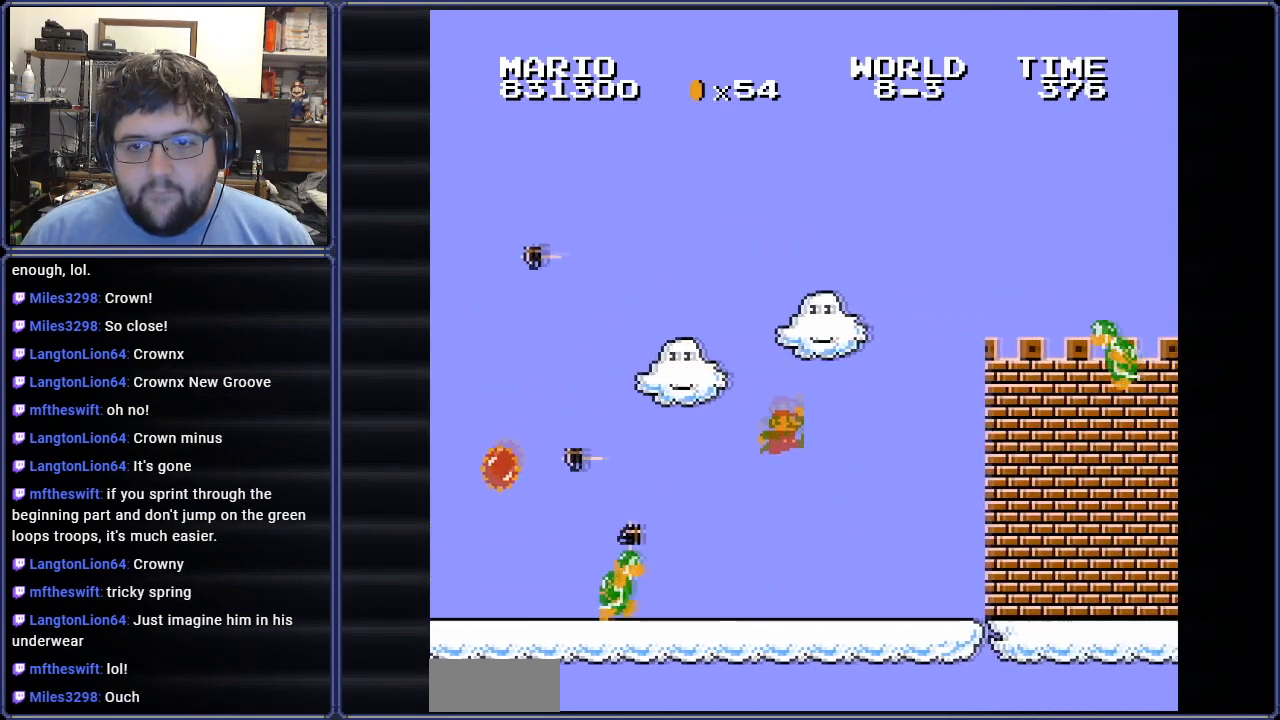
{"buttons": ["A", "B", "DPAD_RIGHT"], "events": [[367, "A", "down"]]}
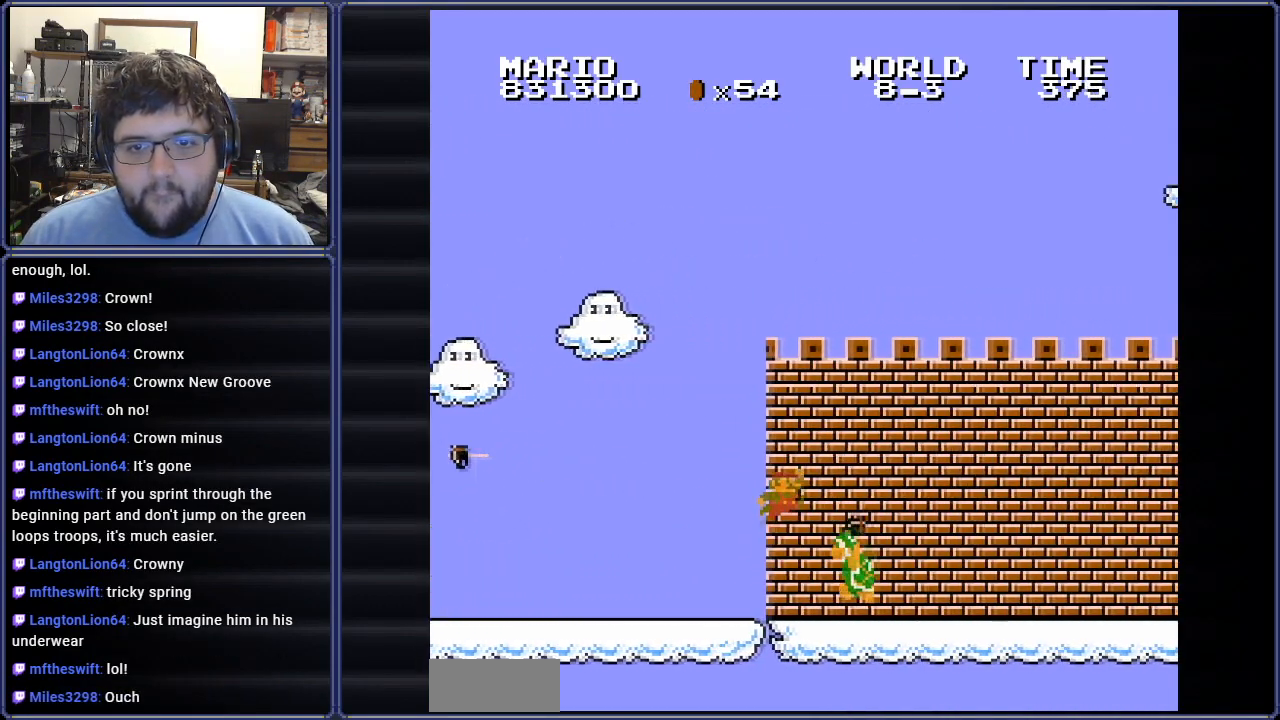
{"buttons": ["B", "DPAD_RIGHT"], "events": [[350, "A", "up"]]}
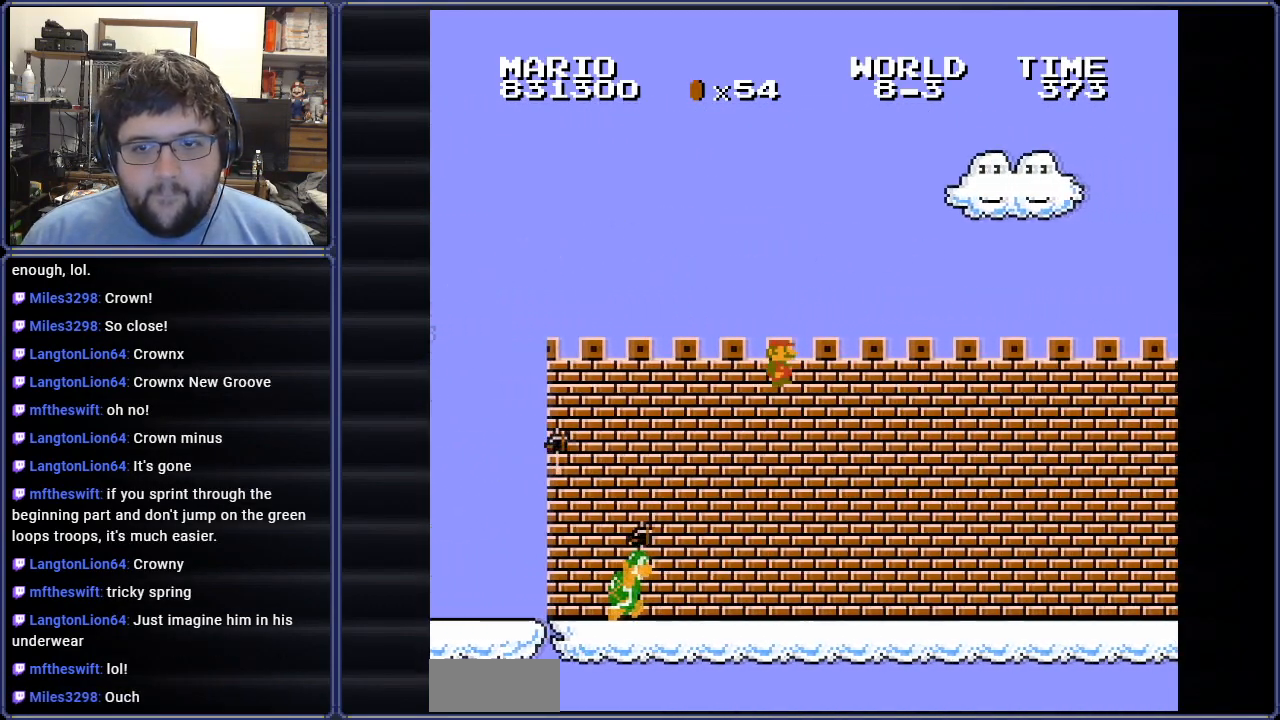
{"buttons": ["B", "DPAD_RIGHT"], "events": []}
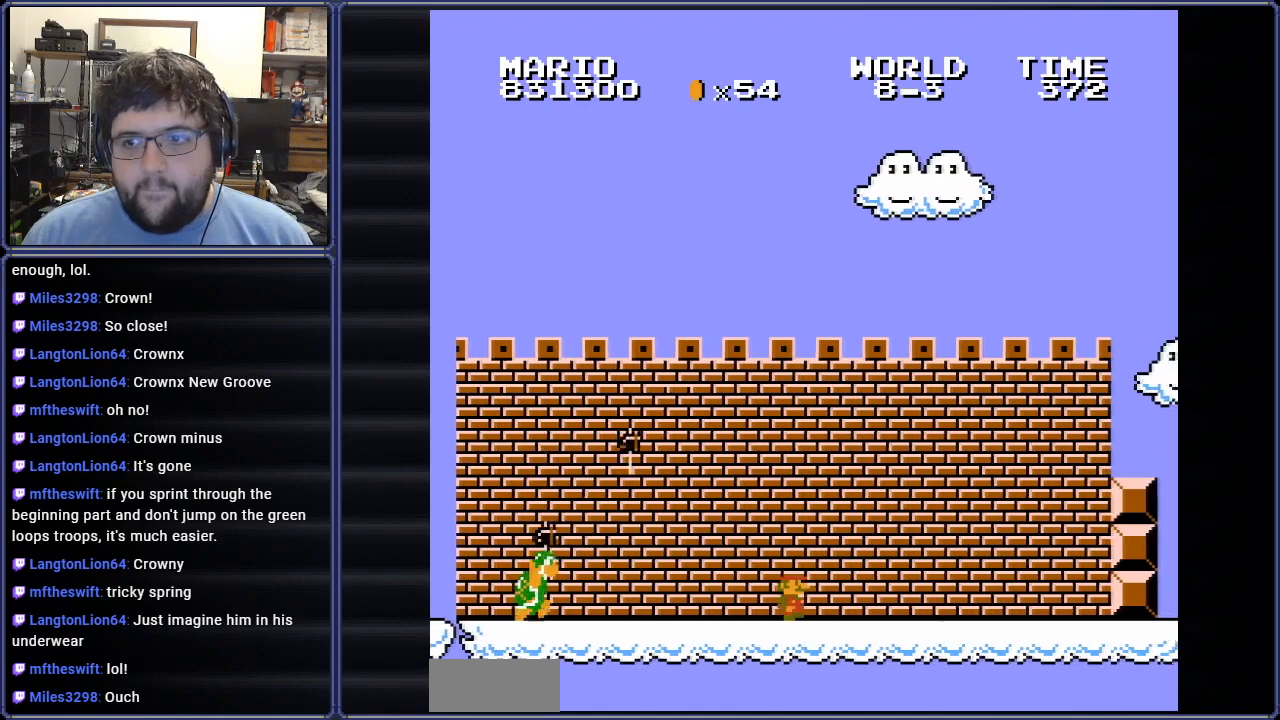
{"buttons": ["A", "B", "DPAD_RIGHT"], "events": [[367, "A", "down"]]}